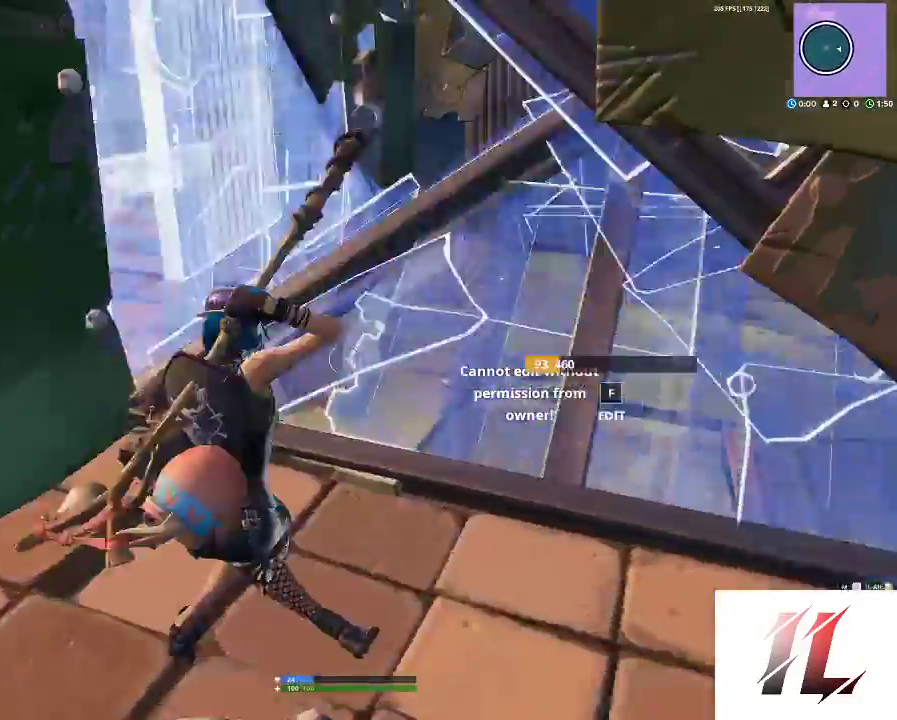
Gameplay with keyboard and mouse; each line is a JSON object with the keys and mouse buttons held at the frame after it. "events" lists presses ("down") and releases ("up") of "1", "2", "3", "4", "5", "a", "alt", "c", "caps_lock", "ctrl", "d", "e", "f", "g", "q", "r", "s", "shift", "space", "t", "tab", "v", "w", "x", "z", "mouse_left", "mouse_wheel" and "mouse_right" between this image and that frame as [ms after this image, input, new state], when the widget could be followed in between. "mouse_left", "mouse_wheel", "mouse_right" = the "left", "wheel", "right" buttons of the "mouse" list. No other keys are recorded. "wheel" means that the mouse wheel is clicked or scrolled. Not read: mouse_move.
{"keys": [], "mouse": [], "events": [[33, "f", "down"], [133, "f", "up"], [133, "mouse_left", "down"], [167, "f", "down"], [233, "mouse_left", "up"], [333, "a", "up"], [333, "f", "up"], [367, "3", "down"], [500, "3", "up"]]}
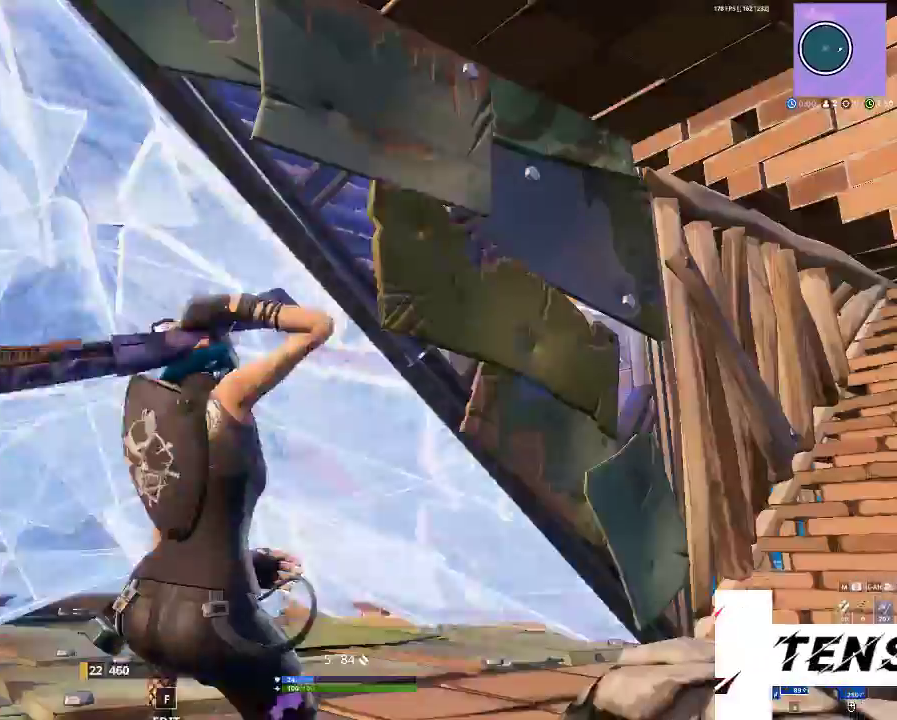
{"keys": ["w"], "mouse": [], "events": [[133, "r", "down"], [233, "r", "up"], [333, "r", "down"], [433, "r", "up"], [433, "w", "down"]]}
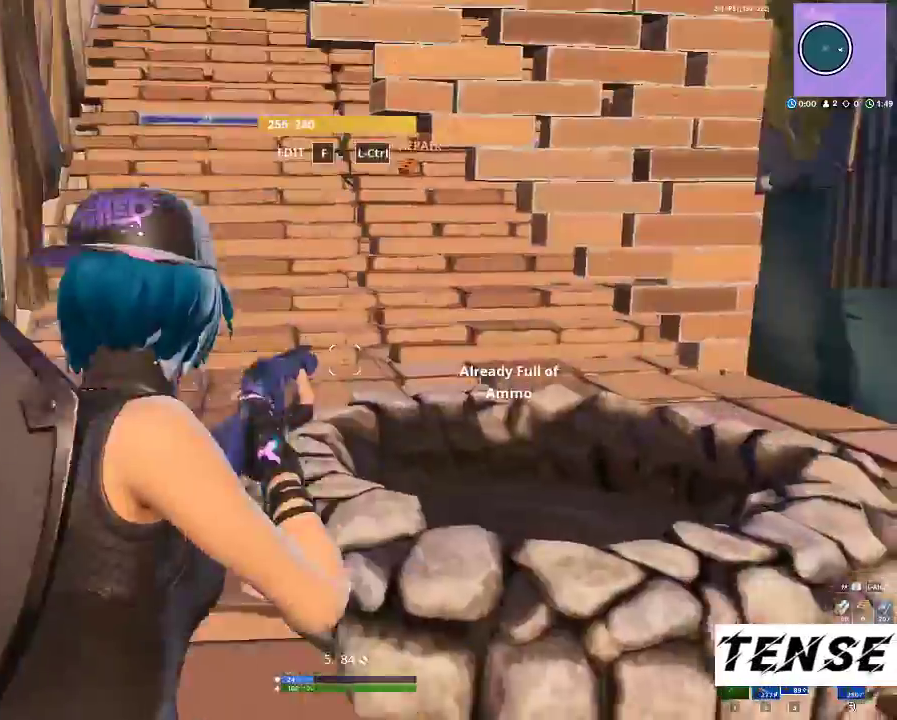
{"keys": ["shift", "w"], "mouse": [], "events": [[33, "r", "down"], [133, "r", "up"], [200, "r", "down"], [267, "shift", "down"], [400, "r", "up"]]}
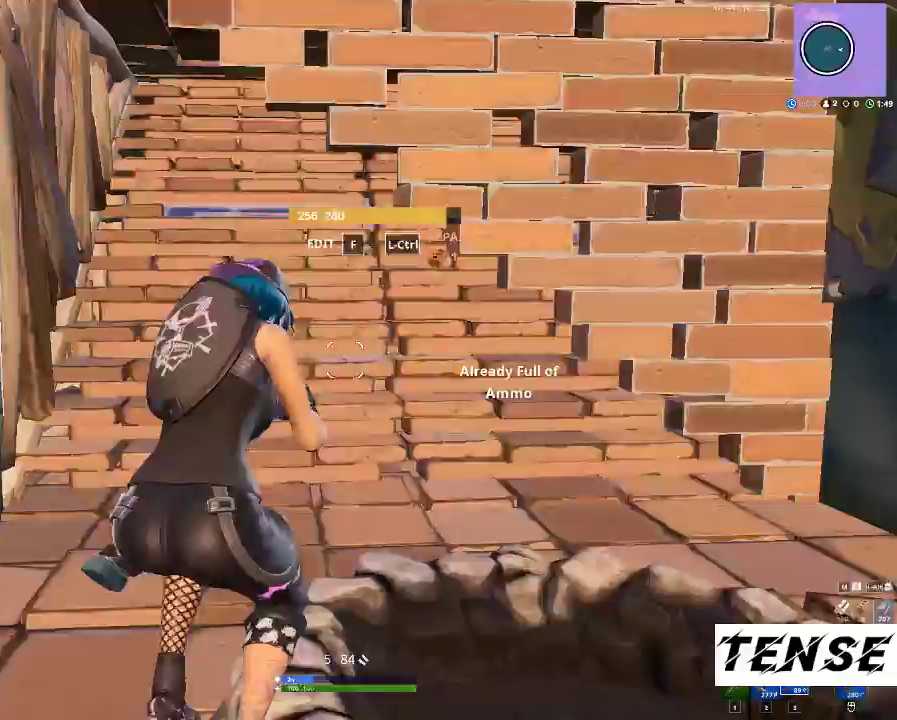
{"keys": ["f", "shift", "w"], "mouse": [], "events": [[33, "f", "down"], [67, "a", "down"], [133, "mouse_left", "down"], [167, "f", "up"], [233, "mouse_left", "up"], [400, "f", "down"], [467, "a", "up"]]}
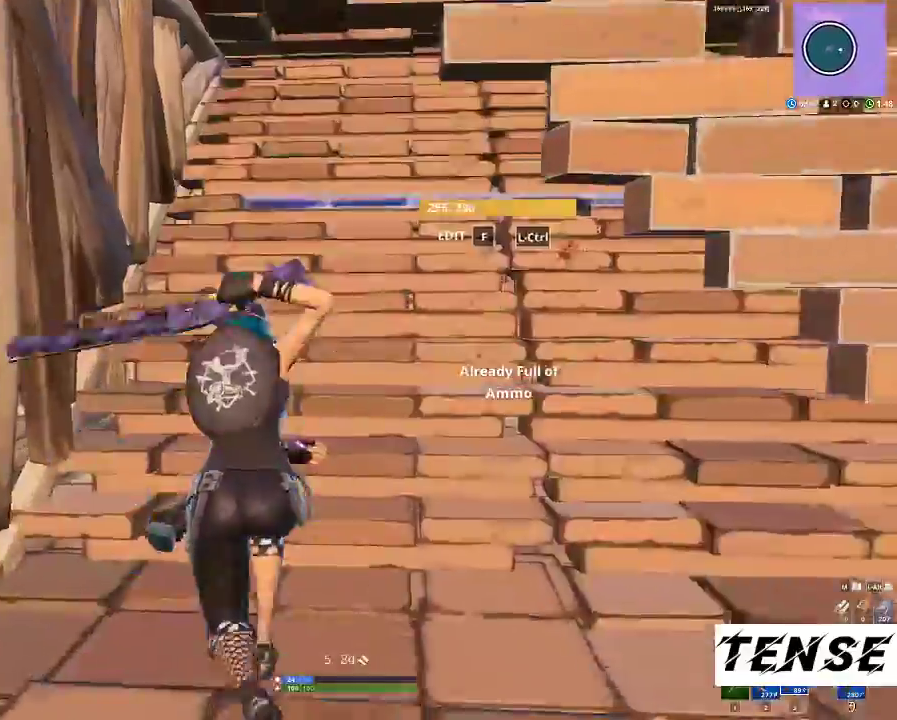
{"keys": ["a", "shift", "w"], "mouse": [], "events": [[67, "f", "up"], [200, "f", "down"], [233, "a", "down"], [300, "f", "up"], [300, "mouse_left", "down"], [400, "f", "down"], [400, "mouse_left", "up"], [467, "f", "up"]]}
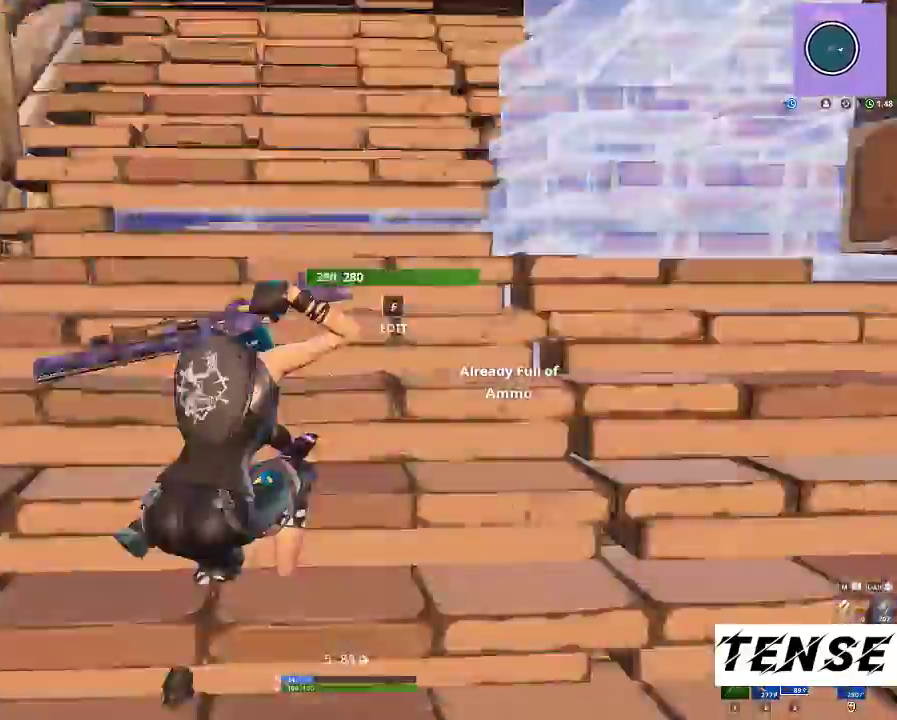
{"keys": ["a", "f", "shift", "w"], "mouse": [], "events": [[267, "a", "up"], [433, "a", "down"], [433, "f", "down"]]}
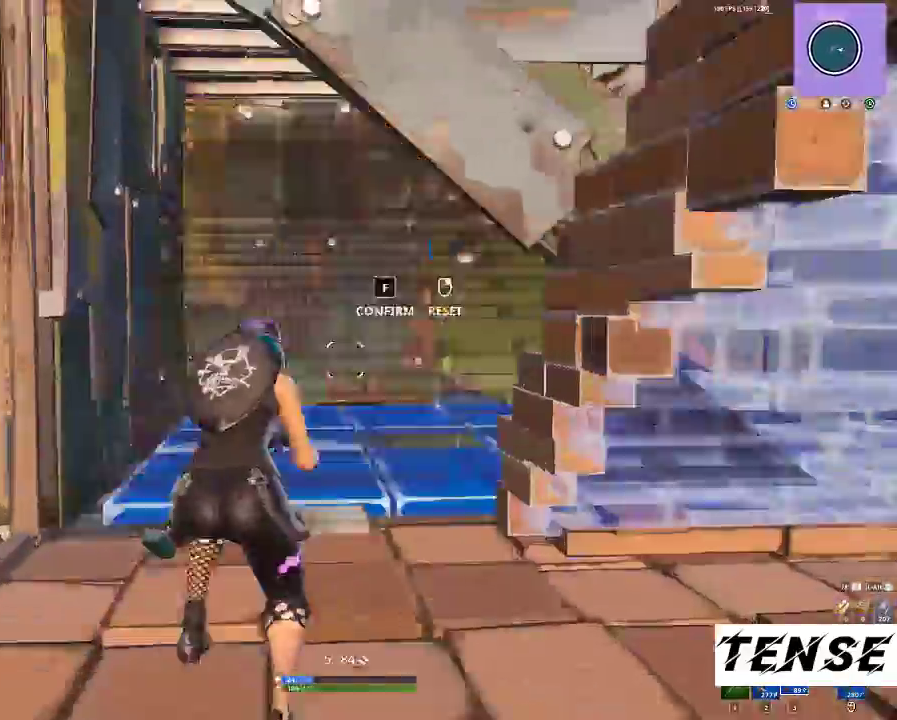
{"keys": ["a", "shift", "w"], "mouse": [], "events": [[33, "f", "up"], [33, "mouse_left", "down"], [133, "f", "down"], [133, "mouse_left", "up"], [267, "f", "up"]]}
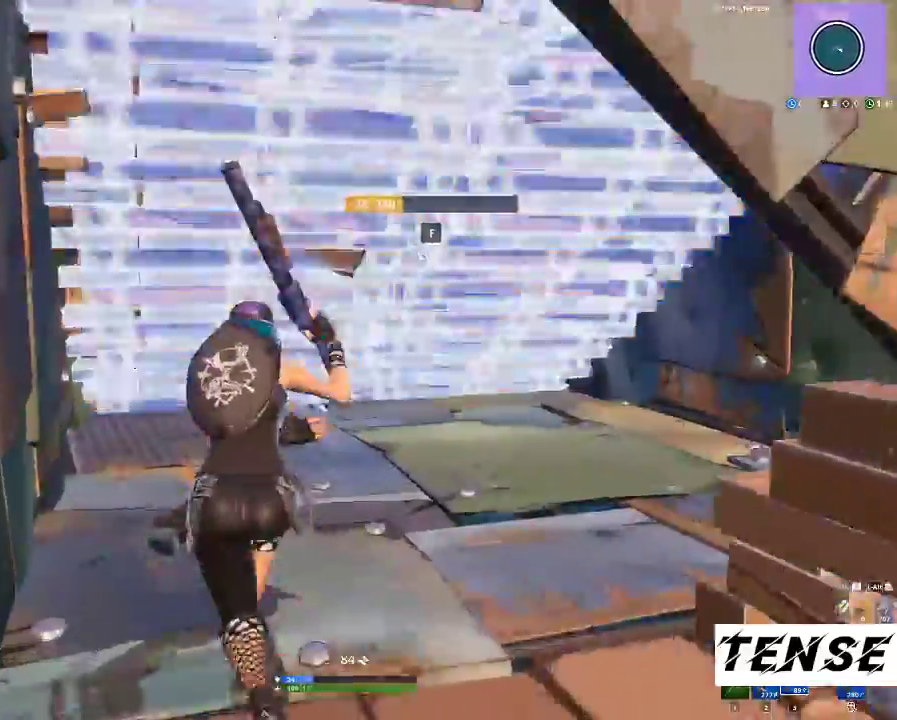
{"keys": ["d"], "mouse": ["left"], "events": [[133, "a", "up"], [233, "f", "down"], [333, "f", "up"], [400, "w", "up"], [433, "d", "down"], [433, "mouse_left", "down"], [433, "shift", "up"]]}
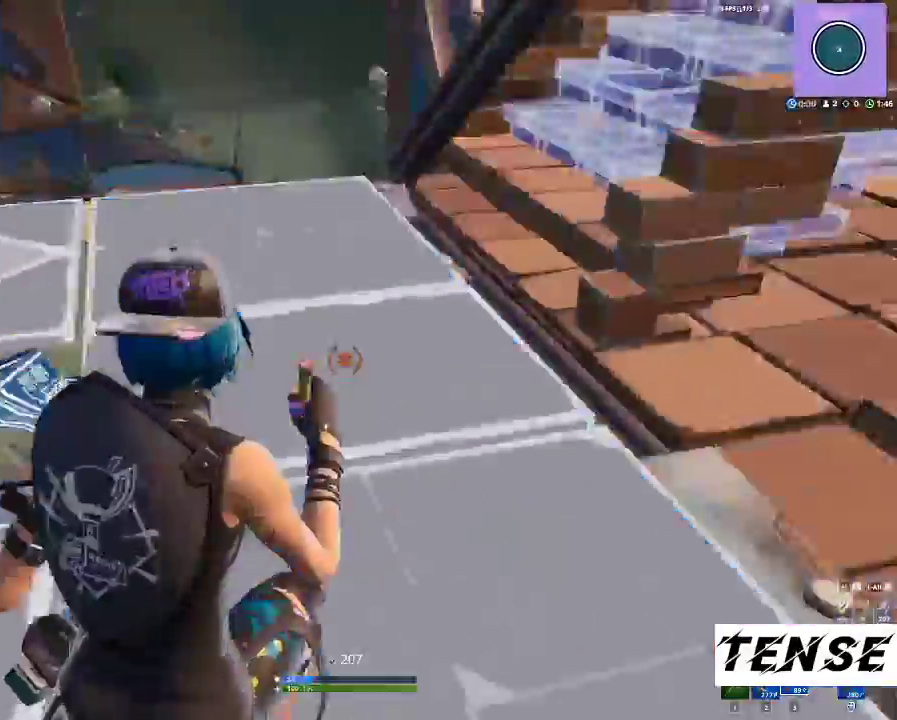
{"keys": ["f", "w"], "mouse": [], "events": [[33, "d", "up"], [33, "mouse_left", "up"], [67, "a", "down"], [133, "w", "down"], [167, "f", "down"], [267, "f", "up"], [267, "shift", "down"], [400, "a", "up"], [500, "f", "down"], [500, "shift", "up"]]}
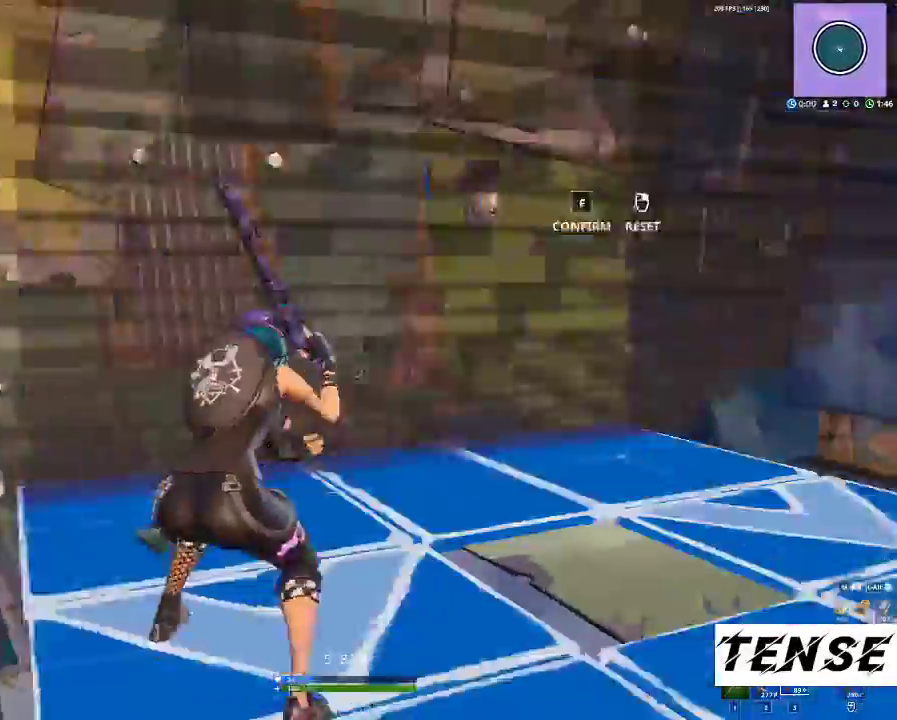
{"keys": ["a", "f", "w"], "mouse": [], "events": [[33, "f", "up"], [33, "w", "up"], [167, "d", "down"], [267, "mouse_left", "down"], [367, "d", "up"], [433, "mouse_left", "up"], [467, "a", "down"], [467, "f", "down"], [467, "w", "down"]]}
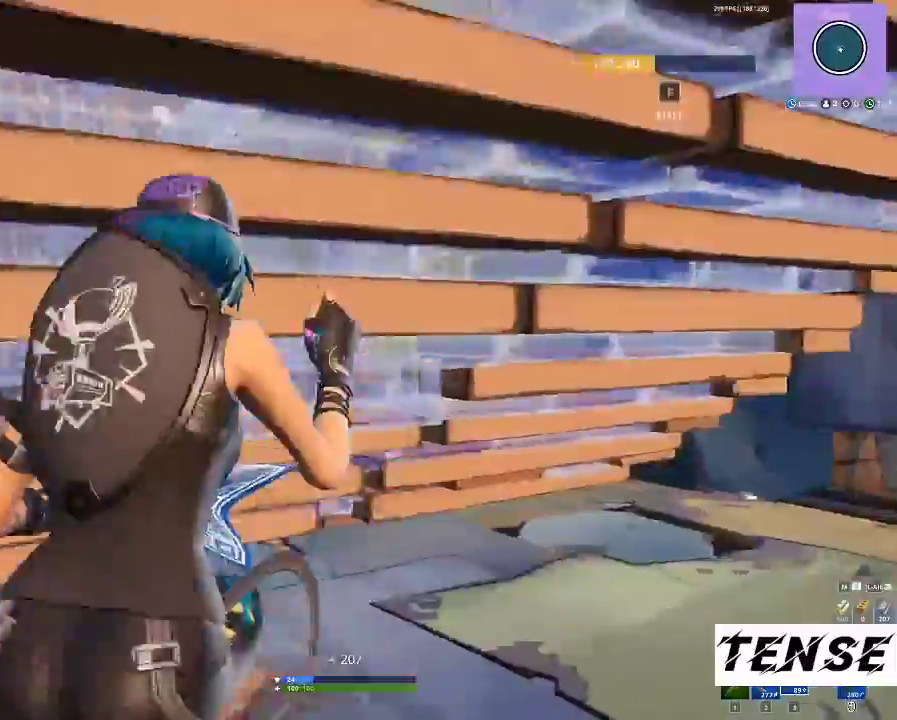
{"keys": [], "mouse": ["left"], "events": [[100, "f", "up"], [200, "shift", "down"], [300, "f", "down"], [333, "a", "up"], [333, "shift", "up"], [400, "w", "up"], [433, "f", "up"], [433, "mouse_left", "down"]]}
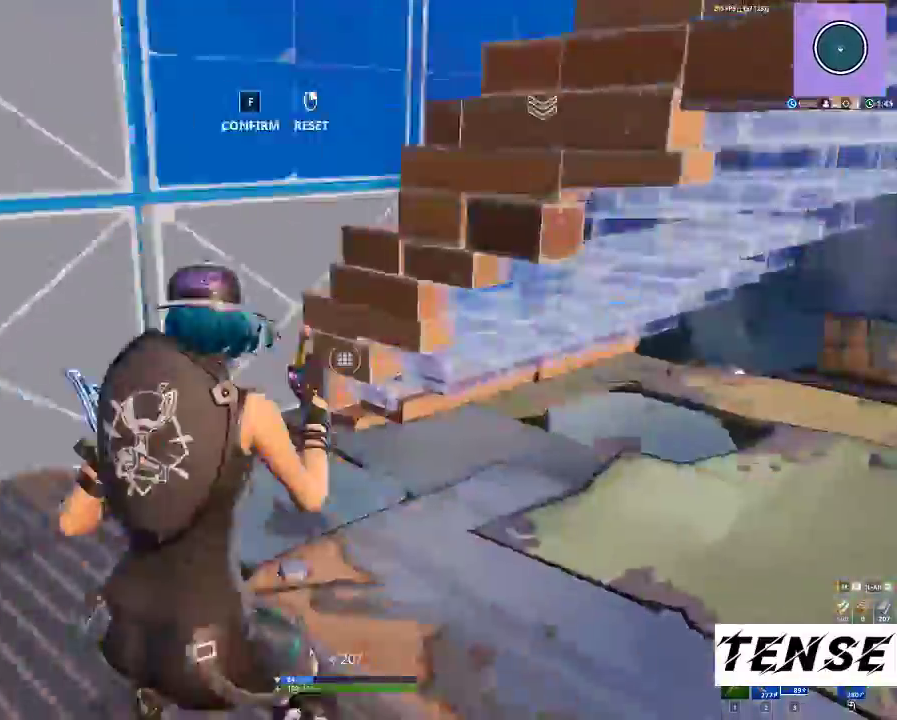
{"keys": ["w"], "mouse": [], "events": [[67, "mouse_left", "up"], [67, "w", "down"], [133, "f", "down"], [167, "f", "up"]]}
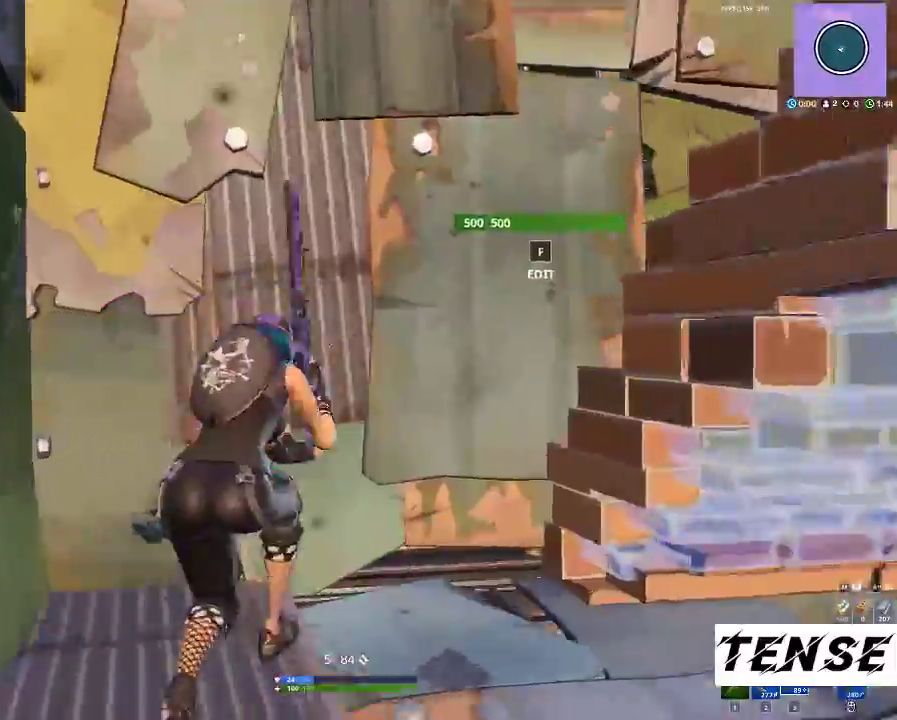
{"keys": [], "mouse": [], "events": [[67, "f", "down"], [133, "mouse_left", "down"], [133, "w", "up"], [167, "f", "up"], [267, "f", "down"], [267, "mouse_left", "up"], [400, "f", "up"]]}
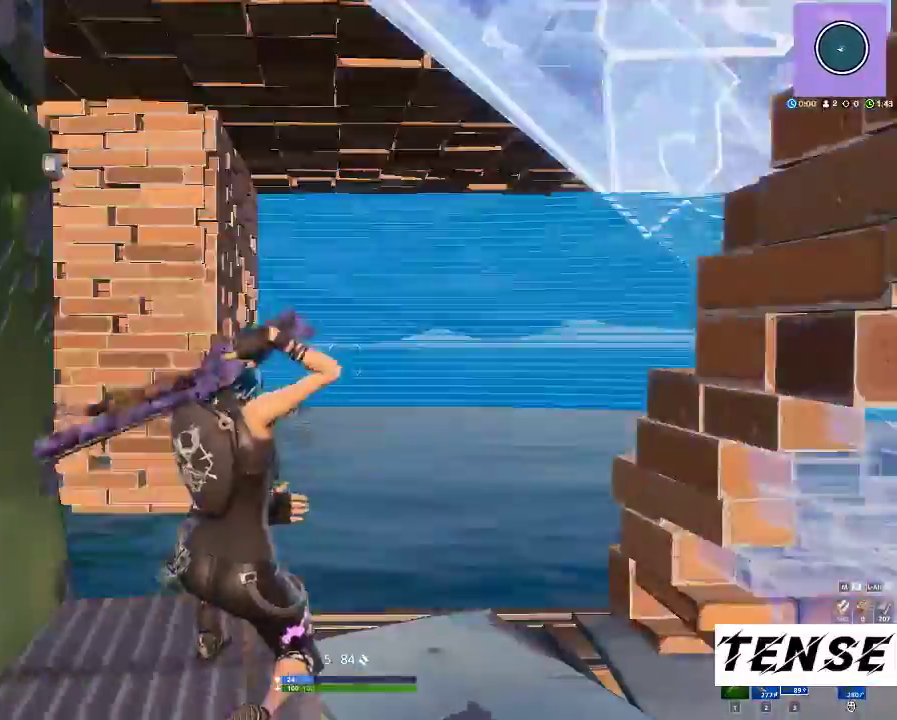
{"keys": ["w"], "mouse": [], "events": [[167, "f", "down"], [233, "f", "up"], [367, "w", "down"]]}
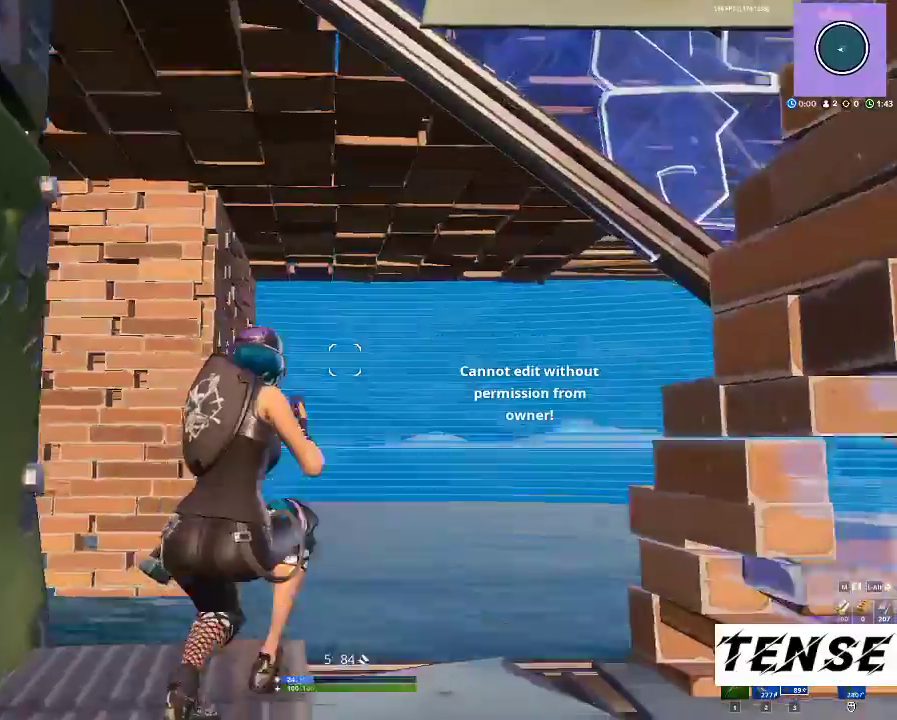
{"keys": ["shift", "w"], "mouse": [], "events": [[267, "space", "down"], [400, "a", "down"], [433, "shift", "down"], [433, "space", "up"], [500, "a", "up"]]}
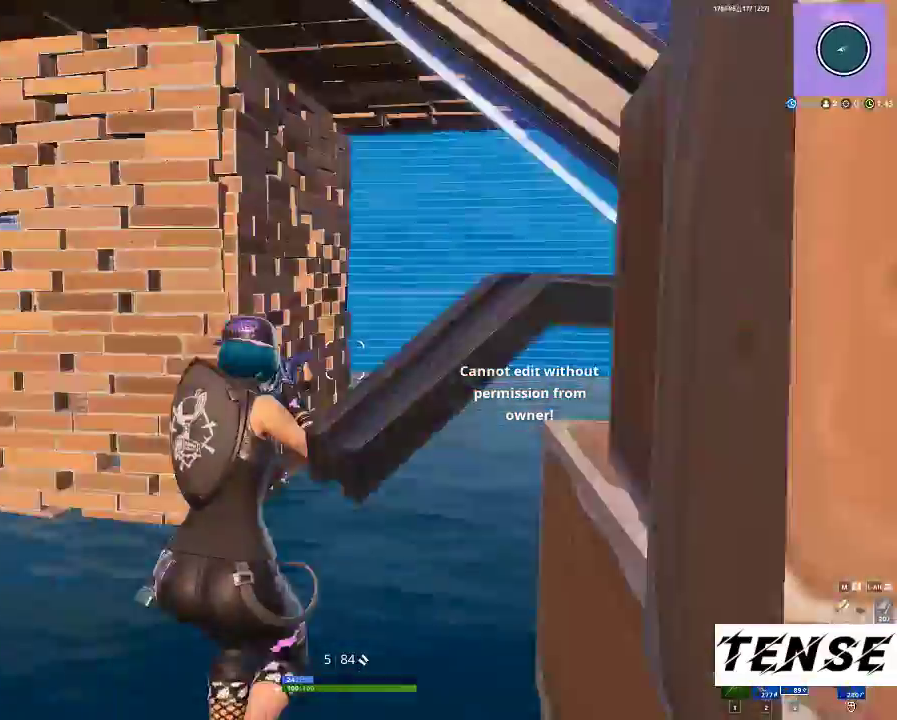
{"keys": ["shift", "space", "w"], "mouse": [], "events": [[400, "space", "down"]]}
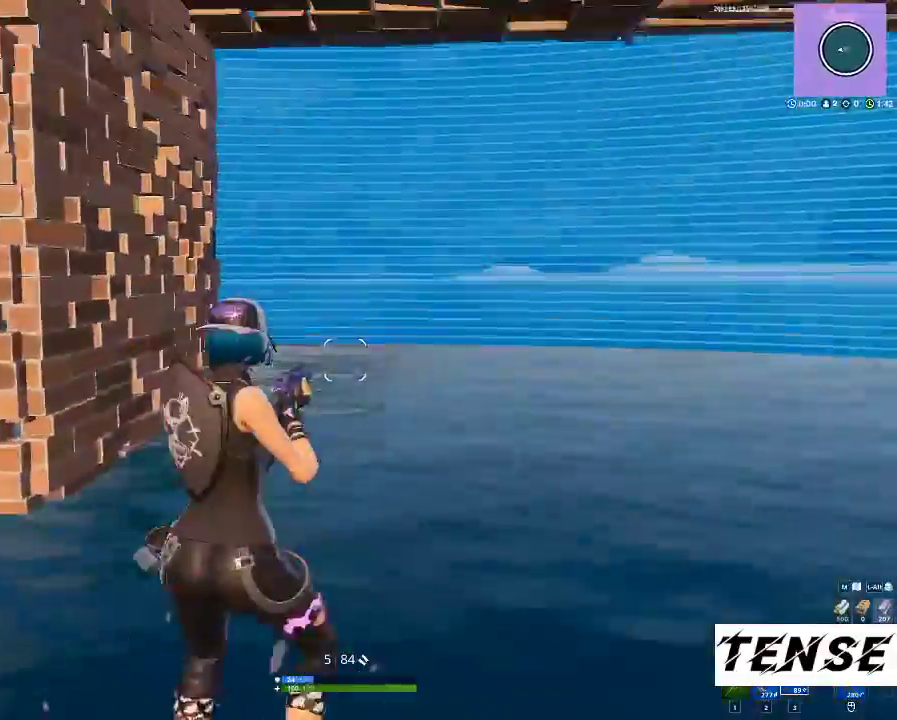
{"keys": ["shift", "w"], "mouse": ["left"], "events": [[67, "space", "up"], [233, "z", "down"], [400, "mouse_left", "down"], [433, "z", "up"]]}
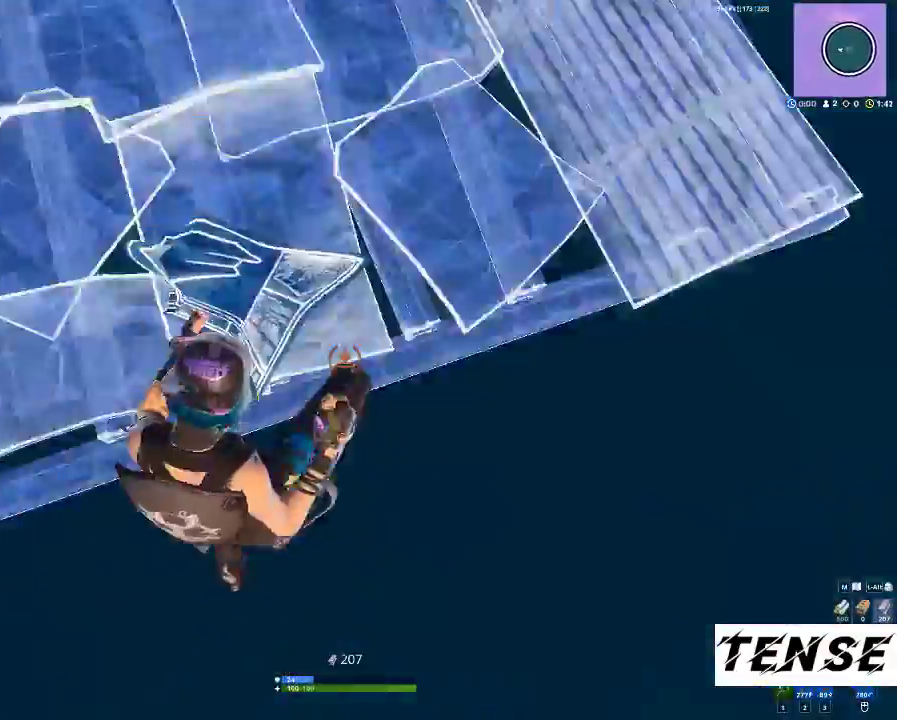
{"keys": ["d", "shift"], "mouse": [], "events": [[167, "3", "down"], [167, "mouse_left", "up"], [267, "3", "up"], [367, "d", "down"], [433, "w", "up"]]}
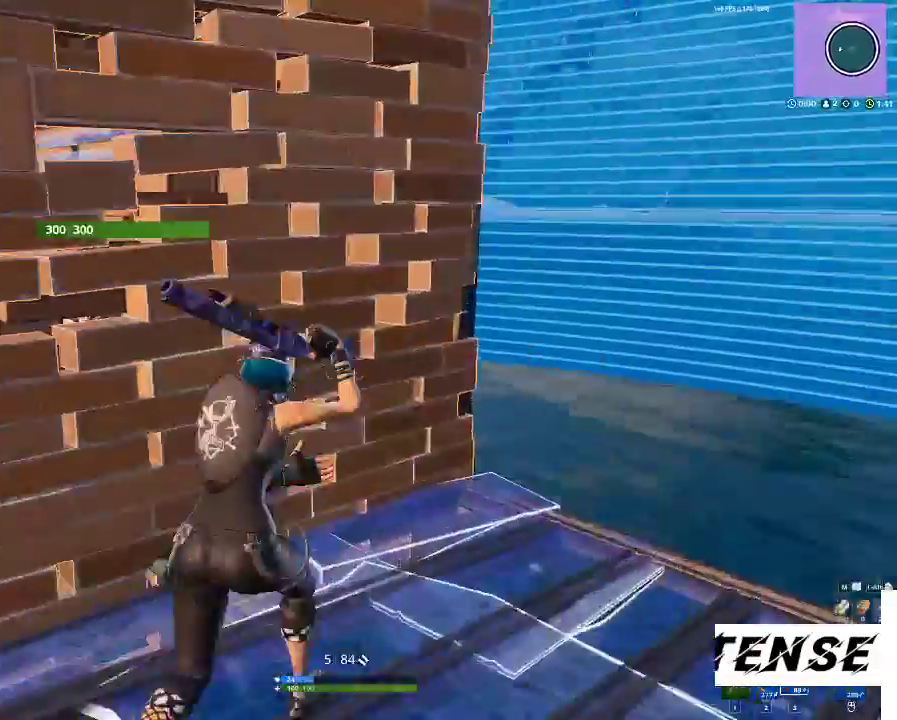
{"keys": ["d"], "mouse": [], "events": [[133, "shift", "up"]]}
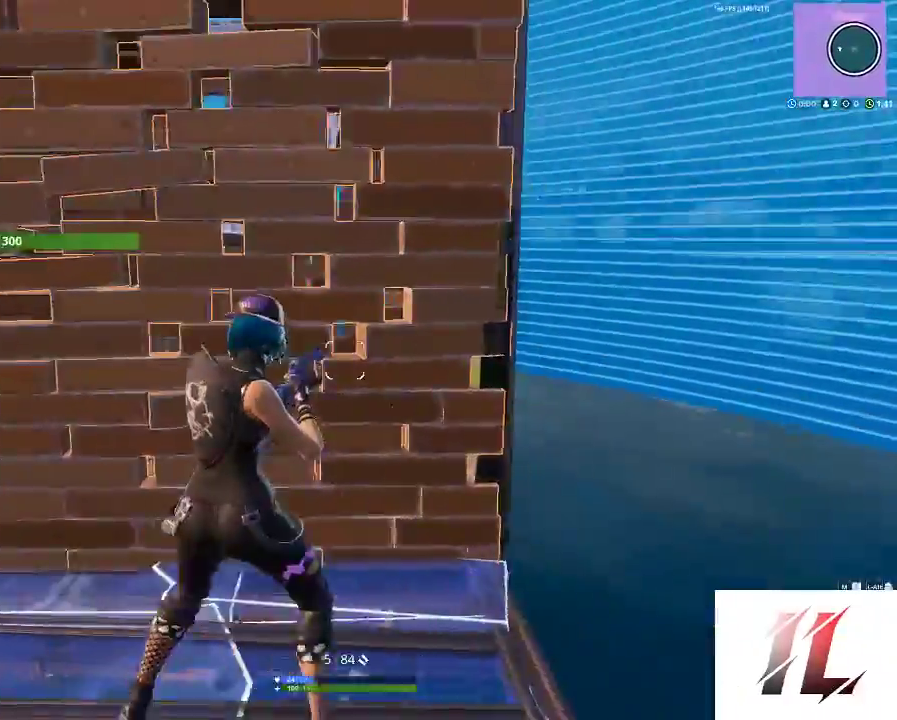
{"keys": ["a"], "mouse": [], "events": [[133, "d", "up"], [200, "a", "down"]]}
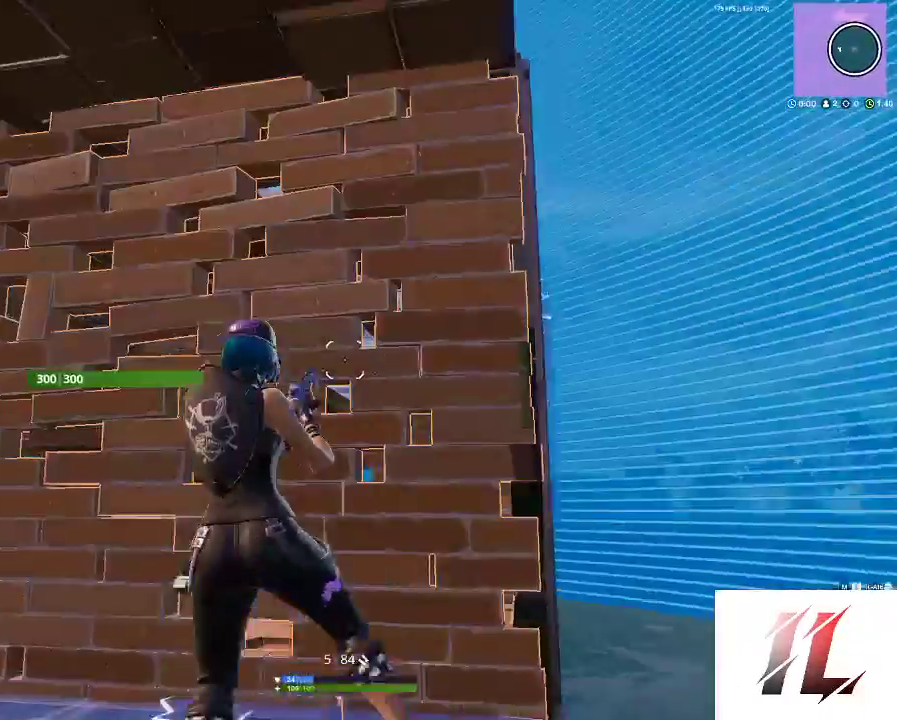
{"keys": ["a"], "mouse": [], "events": [[67, "a", "up"], [500, "a", "down"]]}
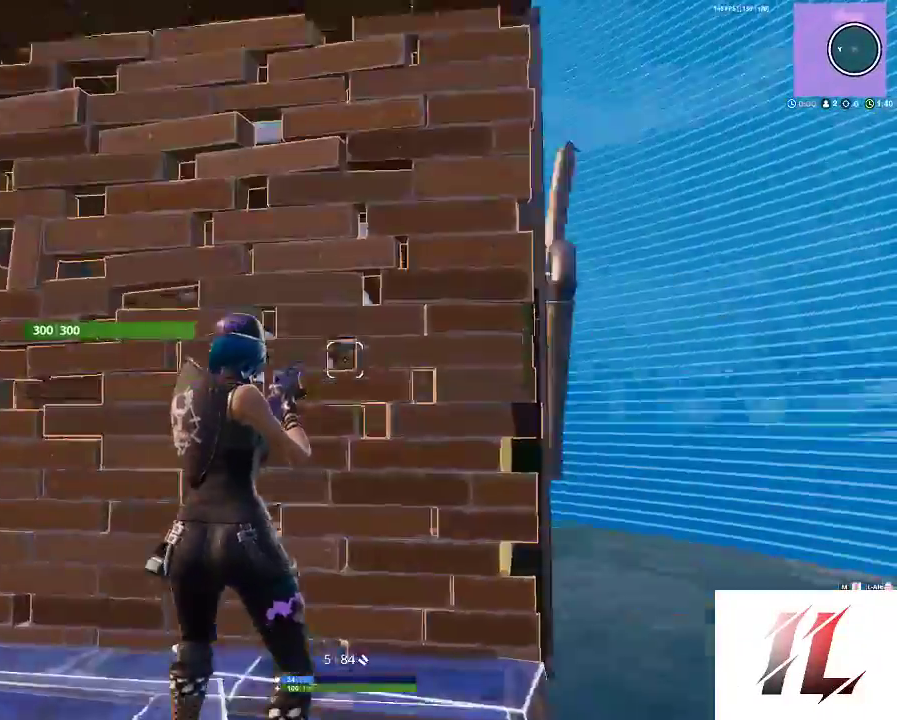
{"keys": ["a"], "mouse": [], "events": [[233, "a", "up"], [267, "1", "down"], [300, "a", "down"], [367, "1", "up"]]}
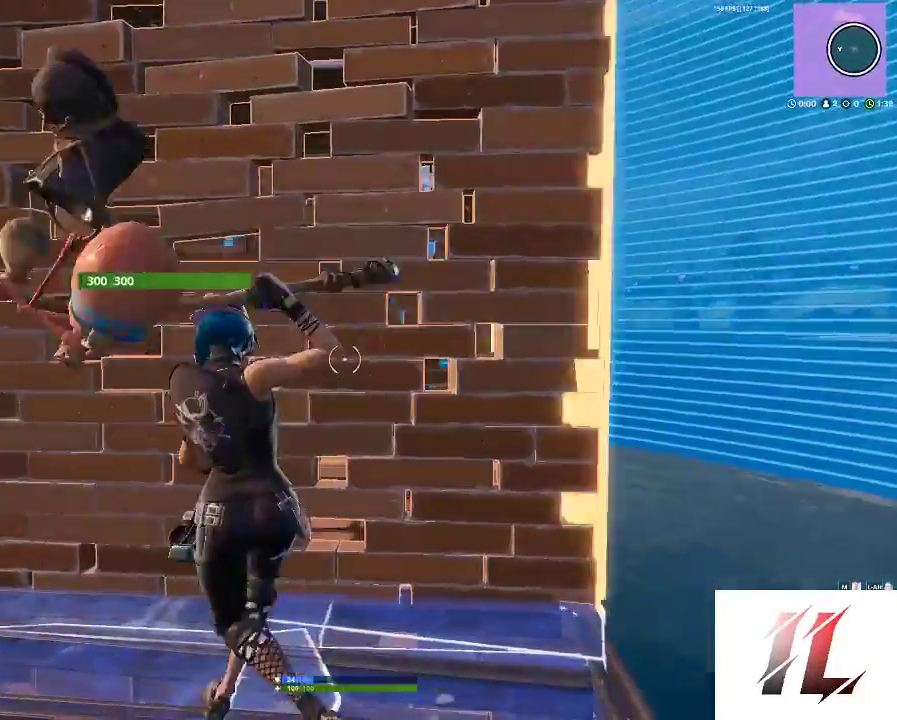
{"keys": ["d"], "mouse": ["left"], "events": [[133, "mouse_left", "down"], [333, "a", "up"], [400, "d", "down"]]}
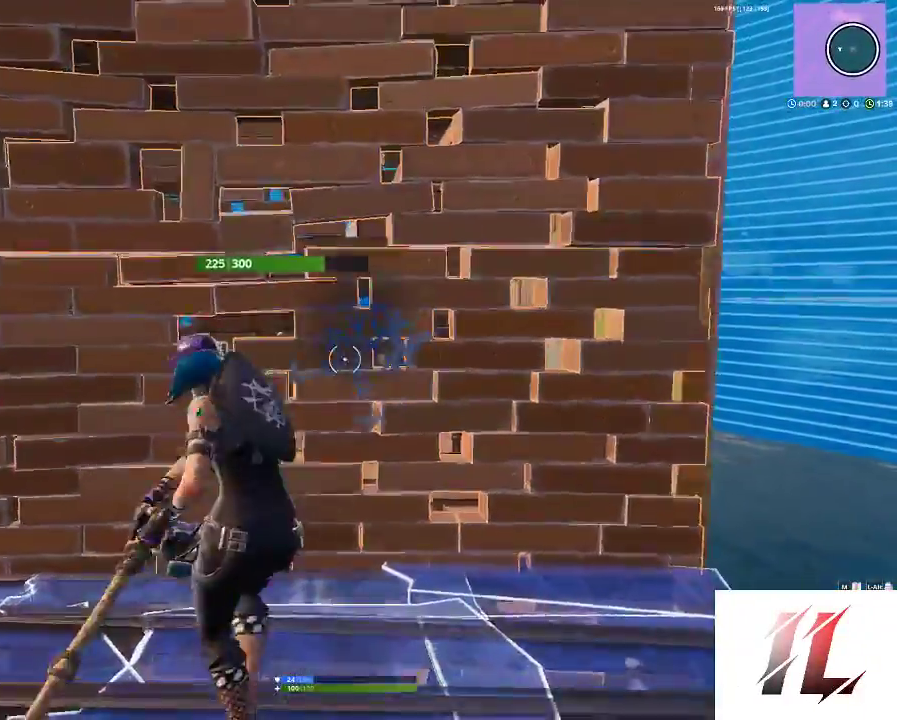
{"keys": [], "mouse": ["left"], "events": [[33, "d", "up"], [67, "a", "down"], [133, "s", "down"], [200, "s", "up"], [267, "a", "up"], [267, "d", "down"], [500, "d", "up"]]}
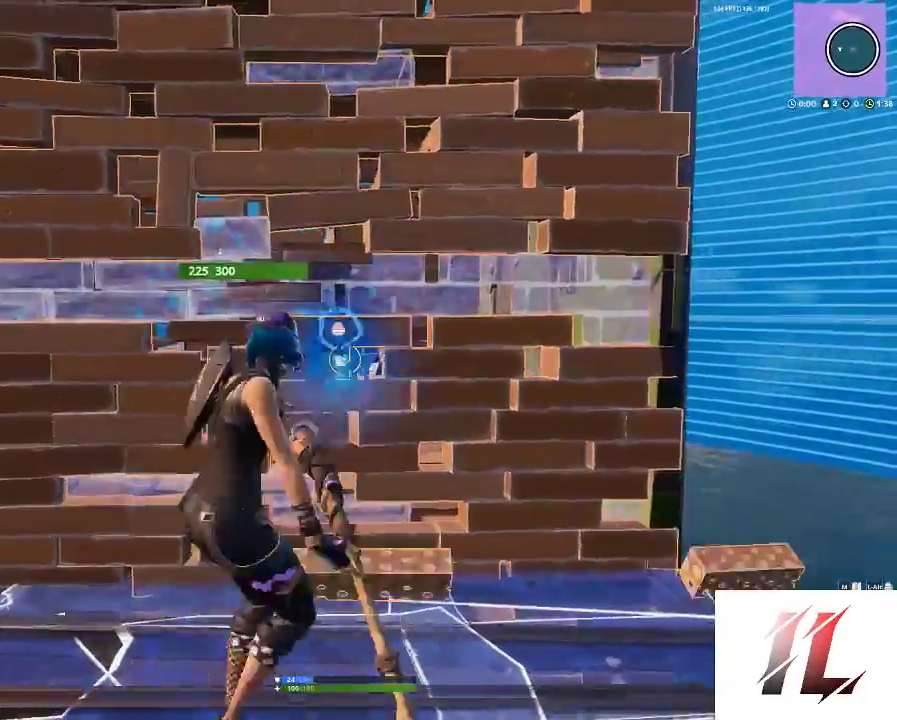
{"keys": [], "mouse": ["left"], "events": [[33, "a", "down"], [167, "a", "up"]]}
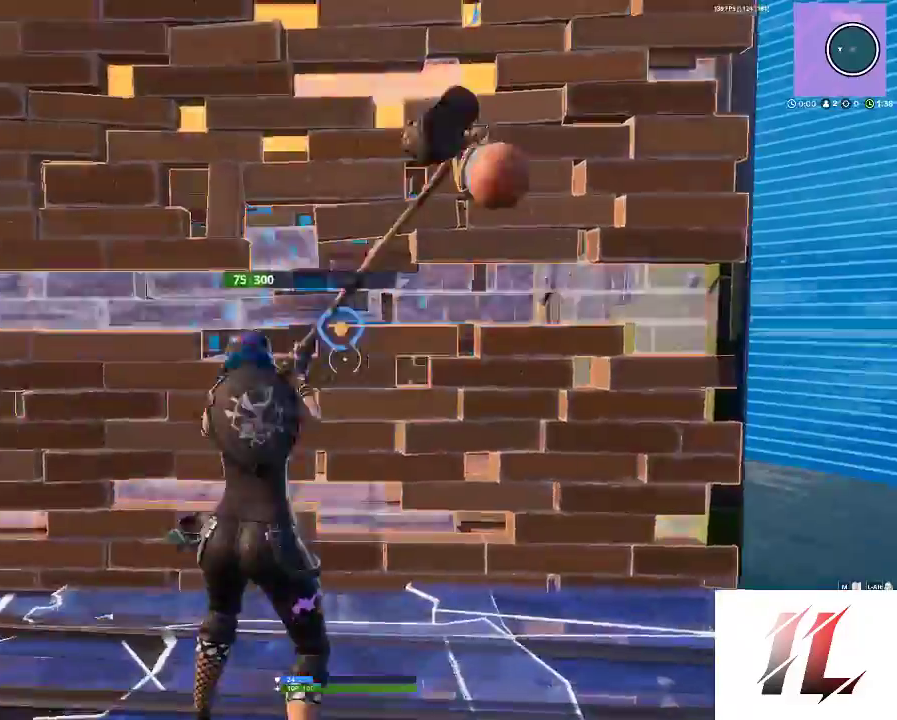
{"keys": [], "mouse": ["left"], "events": [[100, "q", "down"], [233, "q", "up"]]}